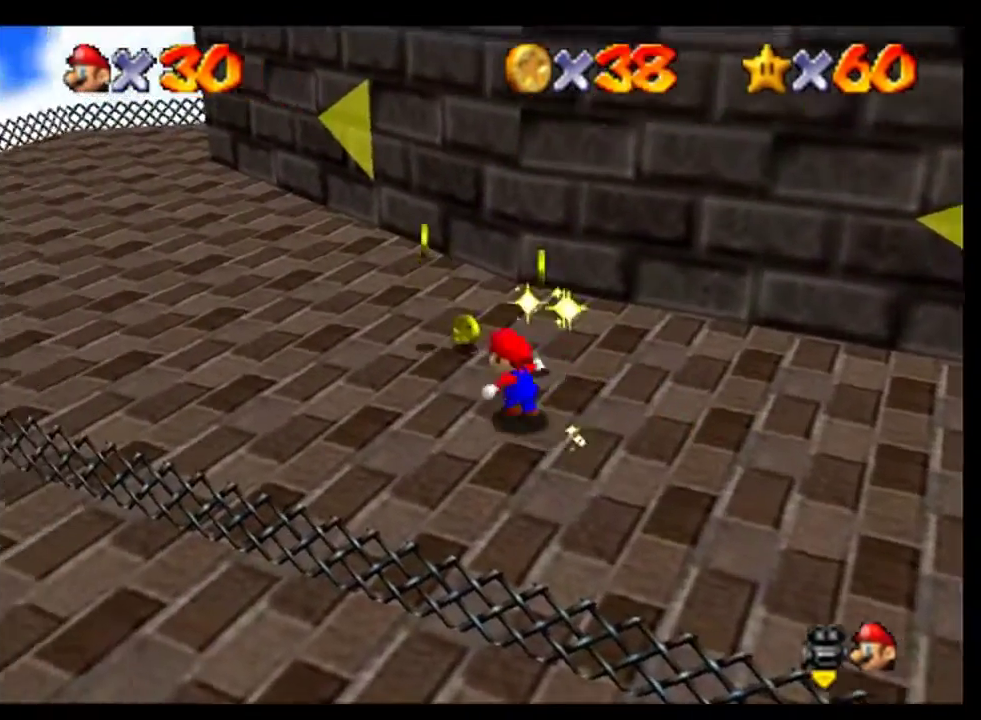
Gameplay with a controller (Nintendo layout); each line is a JSON object with the inputs held at the frame after it. "events" lists button and stick changes between this image and that frame as [ms after this image, input, new state], when the widget could be followed in between. This overlay highlights the sticks when they move; stick clicks (L3) are not distinguishable. Not read: A L3 R3.
{"buttons": [], "left_stick": "right", "events": [[267, "left_stick", "up"], [433, "left_stick", "up-right"], [500, "left_stick", "right"]]}
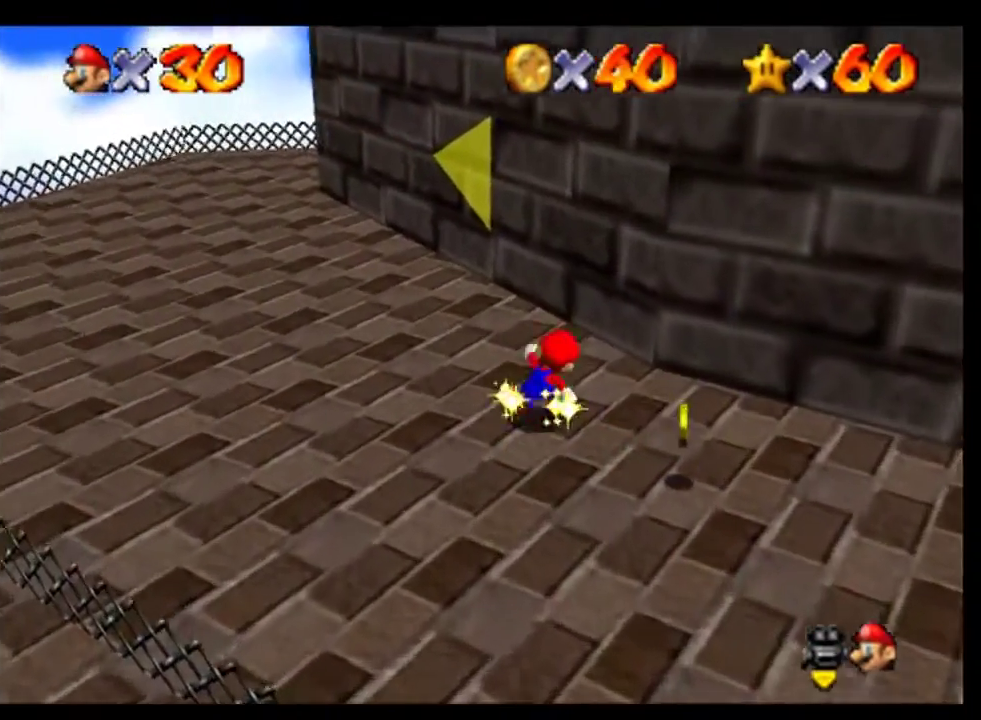
{"buttons": [], "left_stick": "down", "events": [[100, "left_stick", "down-right"], [300, "left_stick", "down"]]}
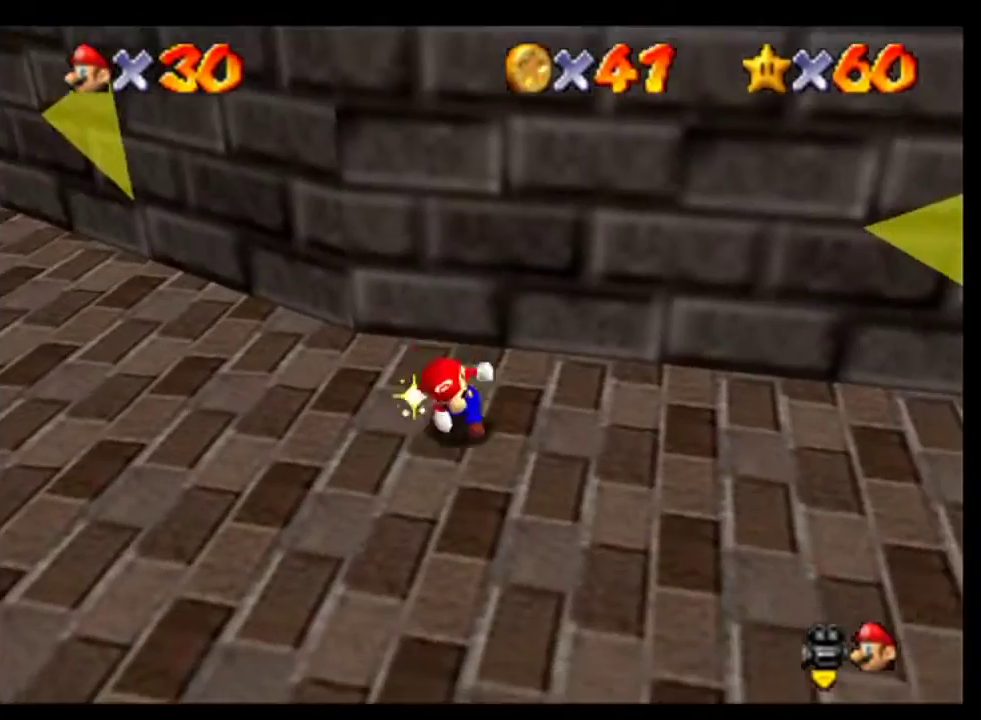
{"buttons": [], "left_stick": "right", "events": [[67, "left_stick", "down-right"], [133, "left_stick", "right"]]}
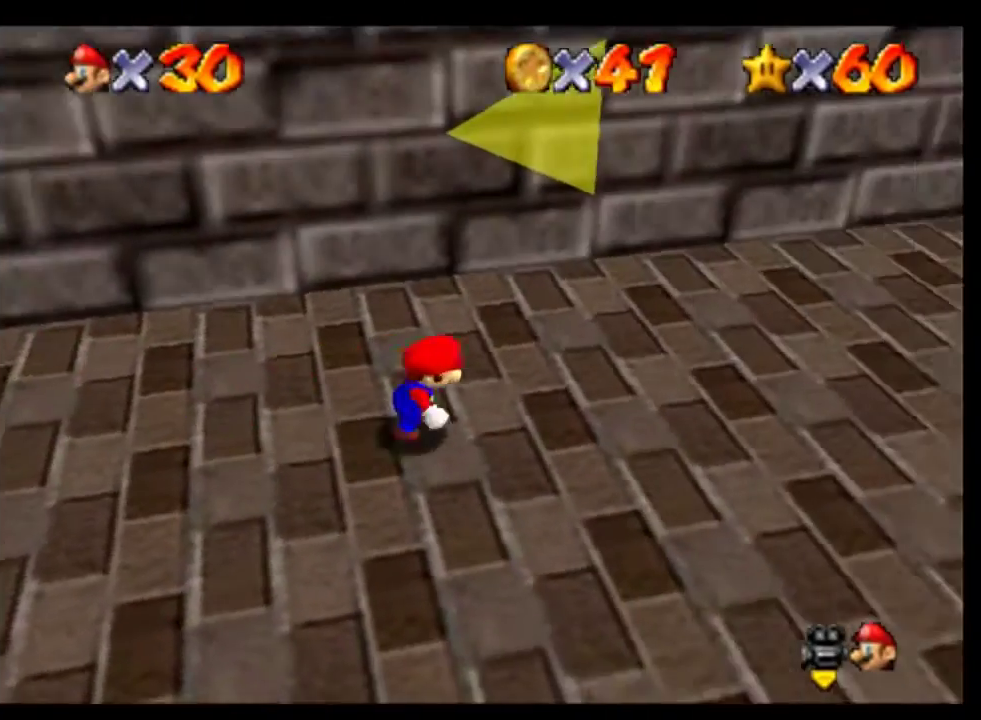
{"buttons": [], "left_stick": "up-right", "events": [[100, "left_stick", "up-right"], [267, "left_stick", "right"], [367, "left_stick", "up-right"]]}
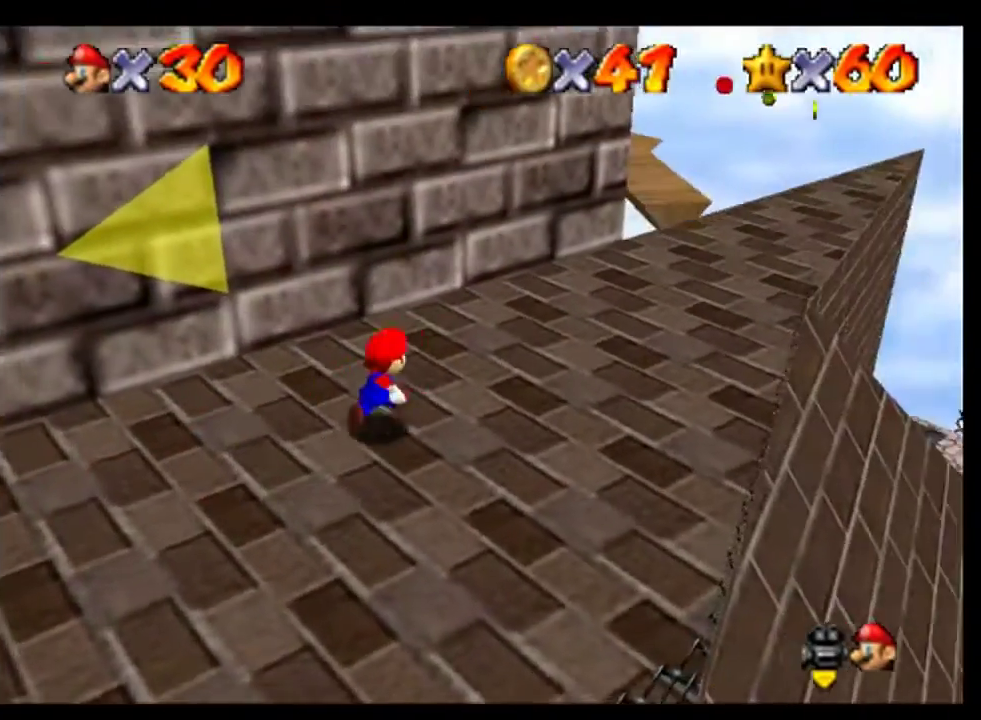
{"buttons": [], "left_stick": "up-right", "events": []}
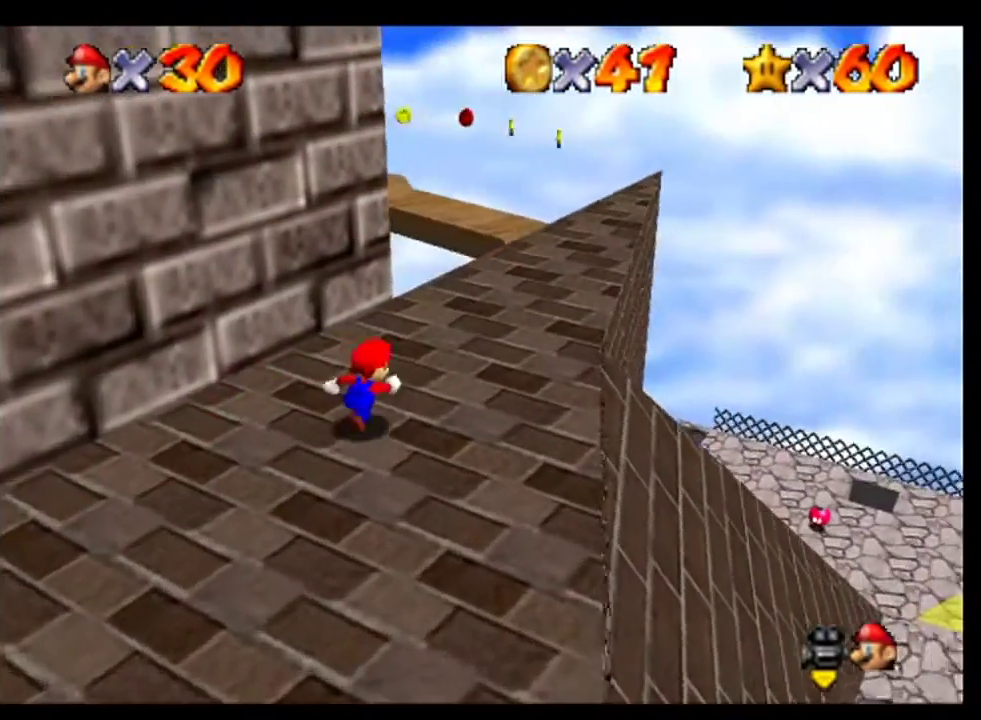
{"buttons": [], "left_stick": "up", "events": [[267, "left_stick", "up"]]}
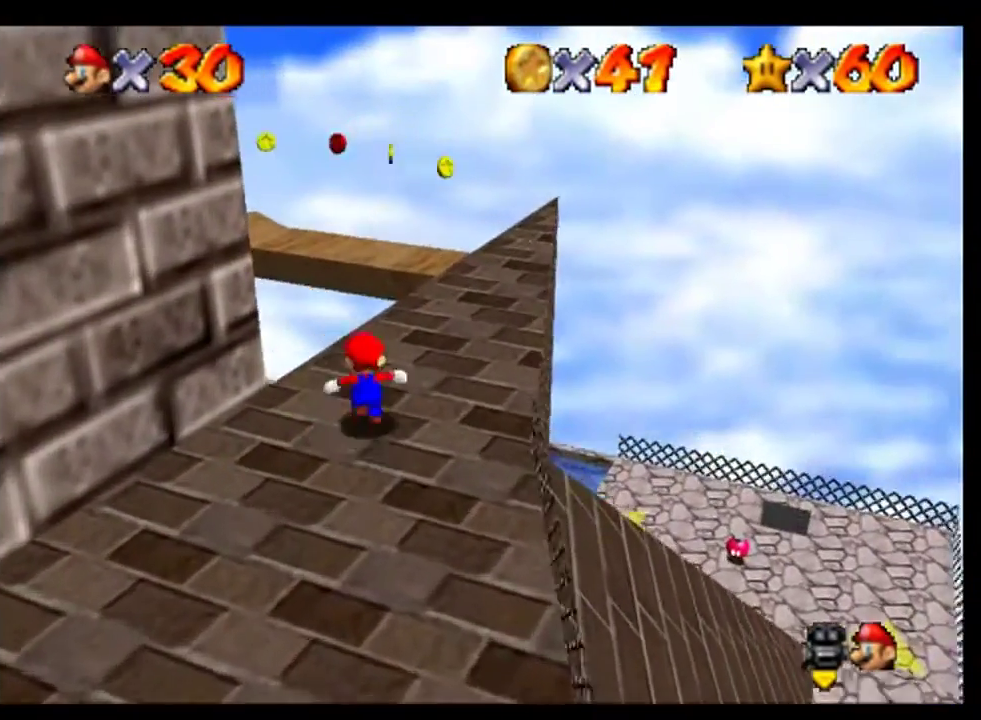
{"buttons": [], "left_stick": "up", "events": []}
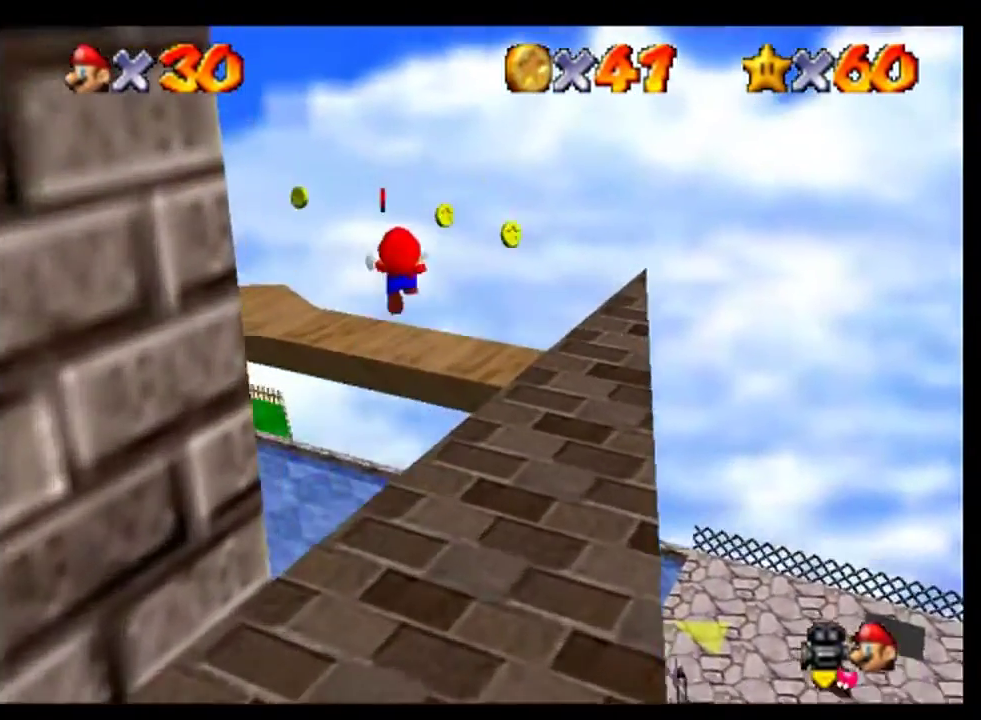
{"buttons": [], "left_stick": "up", "events": [[67, "left_stick", "up-left"], [133, "left_stick", "up"], [200, "left_stick", "up-left"], [300, "left_stick", "up"]]}
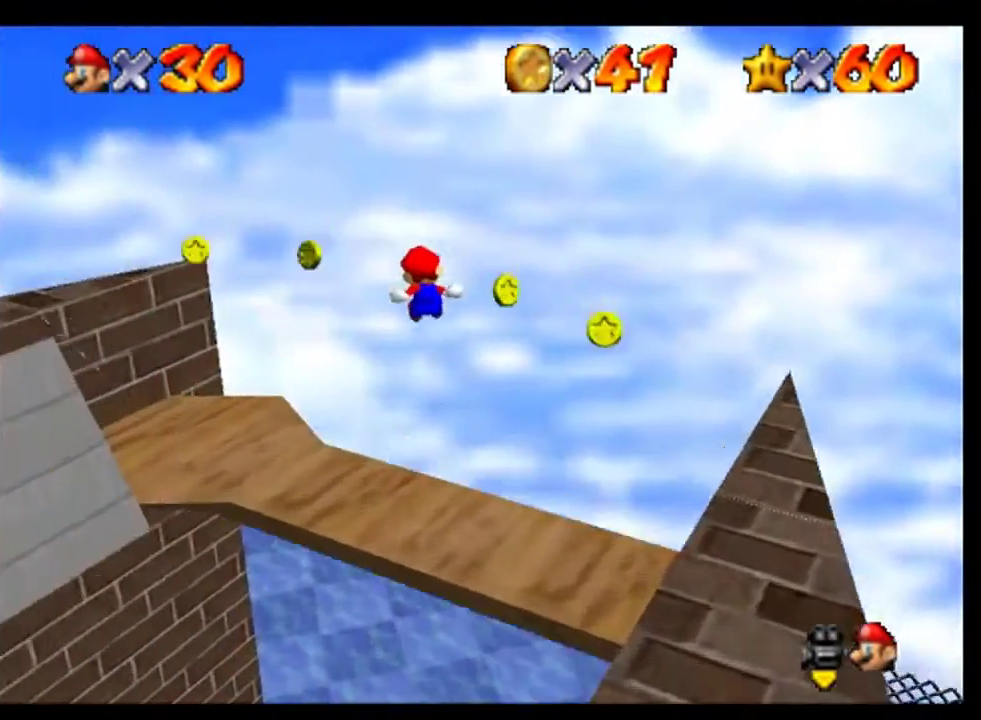
{"buttons": [], "left_stick": "left", "events": [[300, "left_stick", "up-left"], [433, "left_stick", "left"]]}
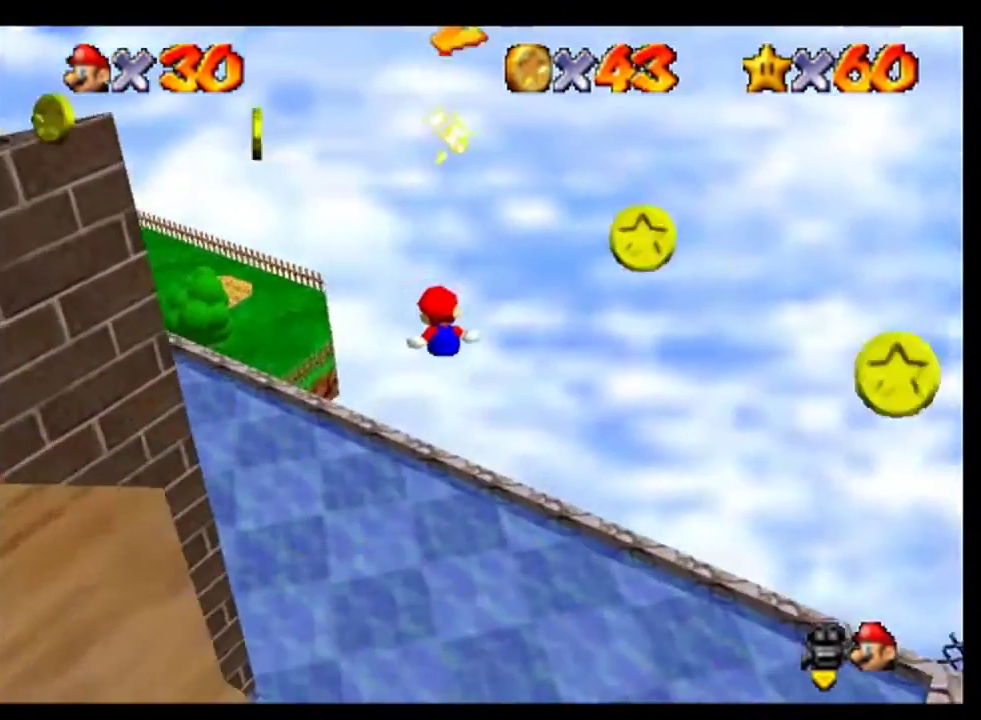
{"buttons": [], "left_stick": "left", "events": [[300, "C_RIGHT", "down"], [367, "C_RIGHT", "up"], [433, "C_RIGHT", "down"], [500, "C_RIGHT", "up"]]}
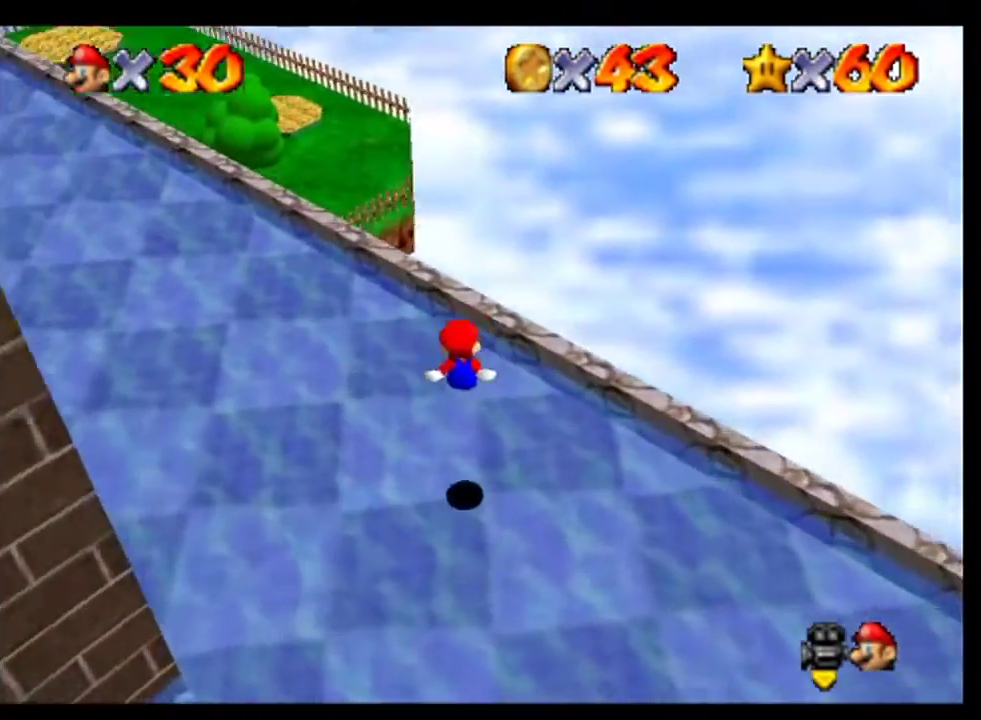
{"buttons": [], "left_stick": "up-left", "events": [[367, "left_stick", "up-left"]]}
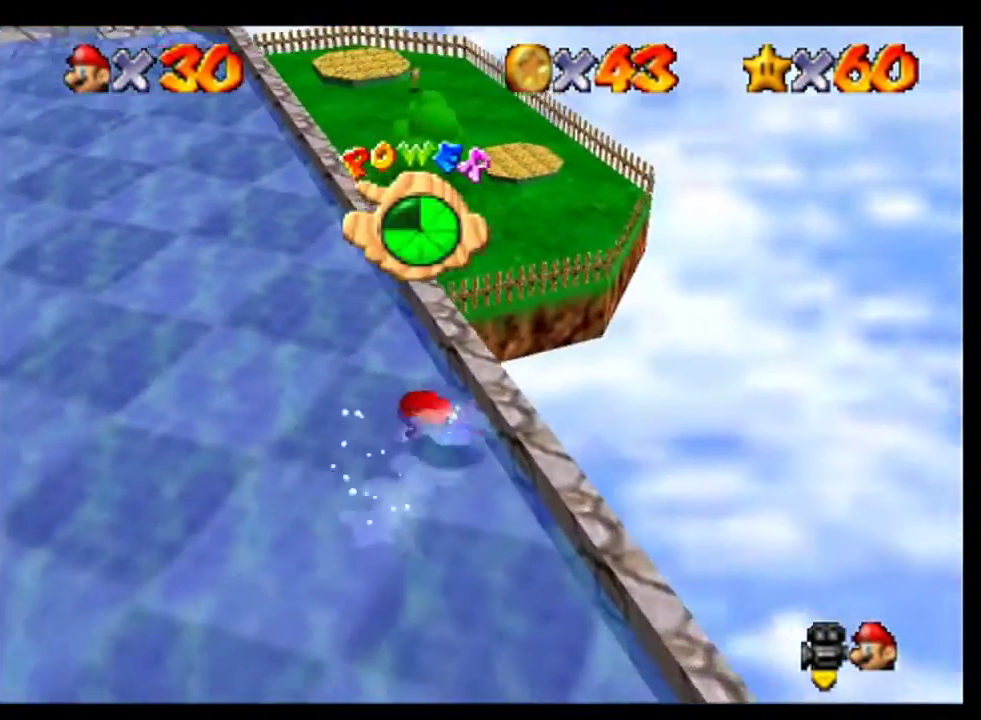
{"buttons": [], "left_stick": "left", "events": [[367, "left_stick", "left"]]}
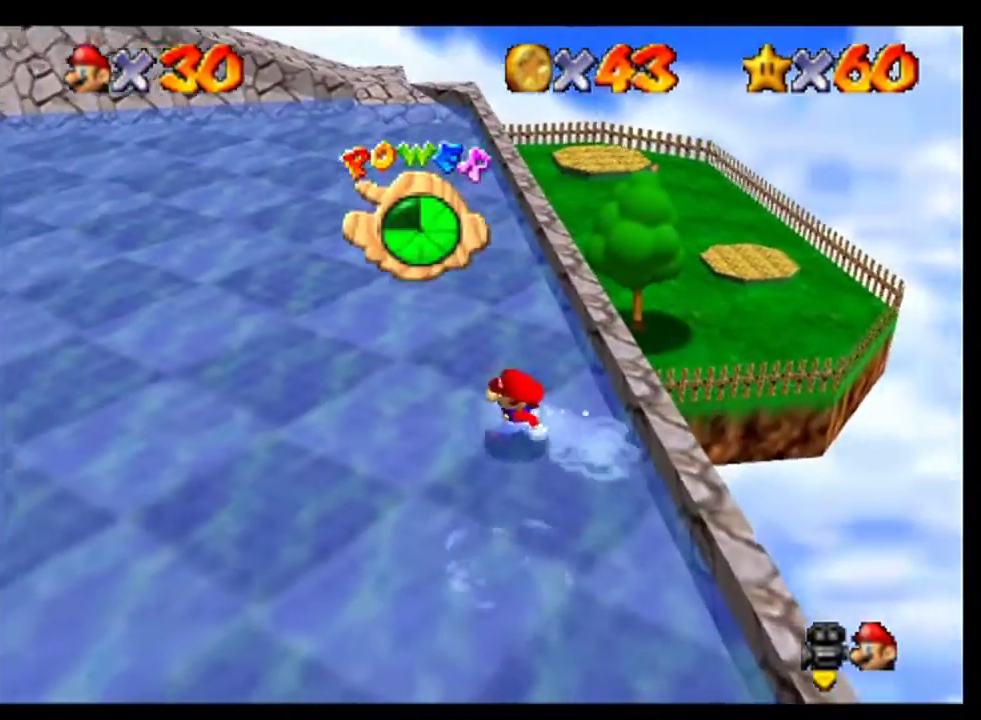
{"buttons": [], "left_stick": "up", "events": [[67, "left_stick", "up-left"], [200, "left_stick", "up"]]}
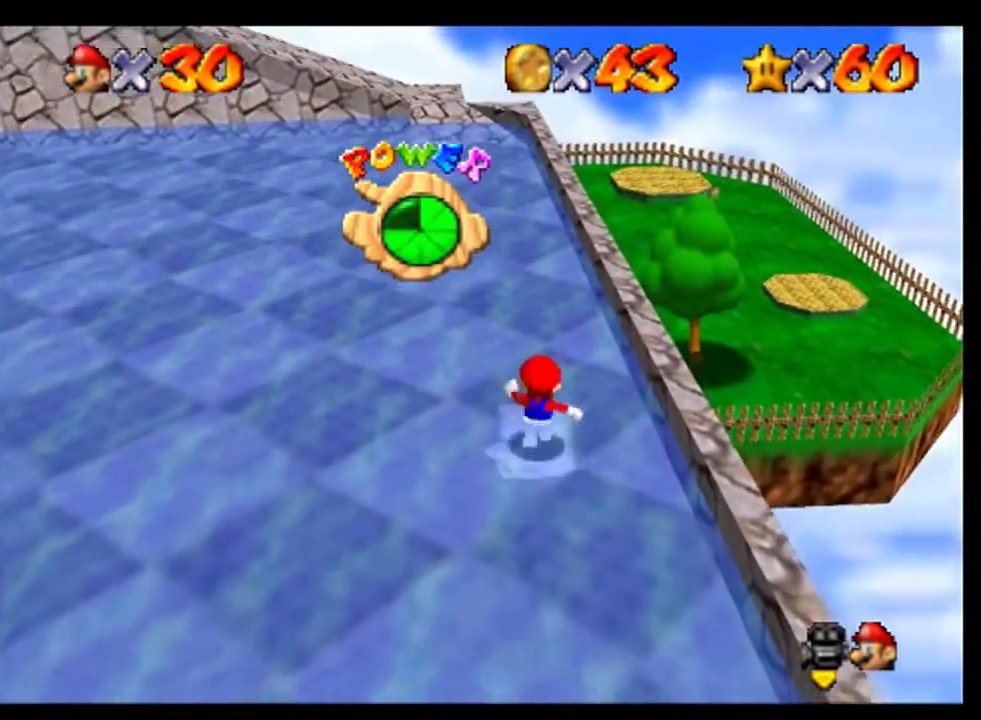
{"buttons": [], "left_stick": "up", "events": [[167, "C_RIGHT", "down"], [233, "C_RIGHT", "up"]]}
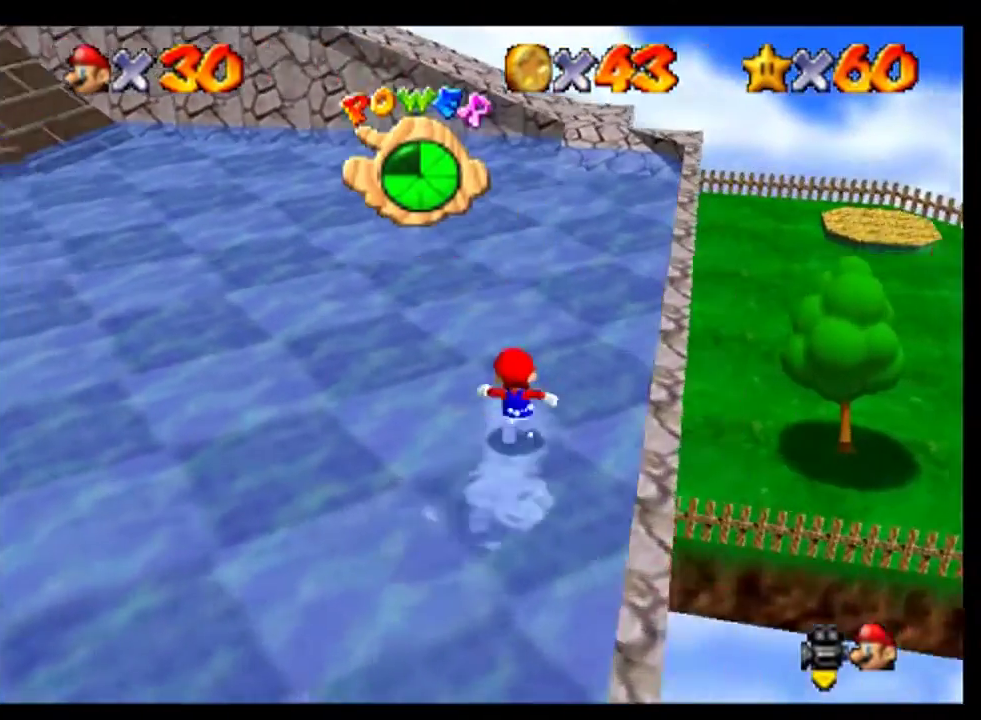
{"buttons": [], "left_stick": "up-right", "events": [[433, "left_stick", "up-right"]]}
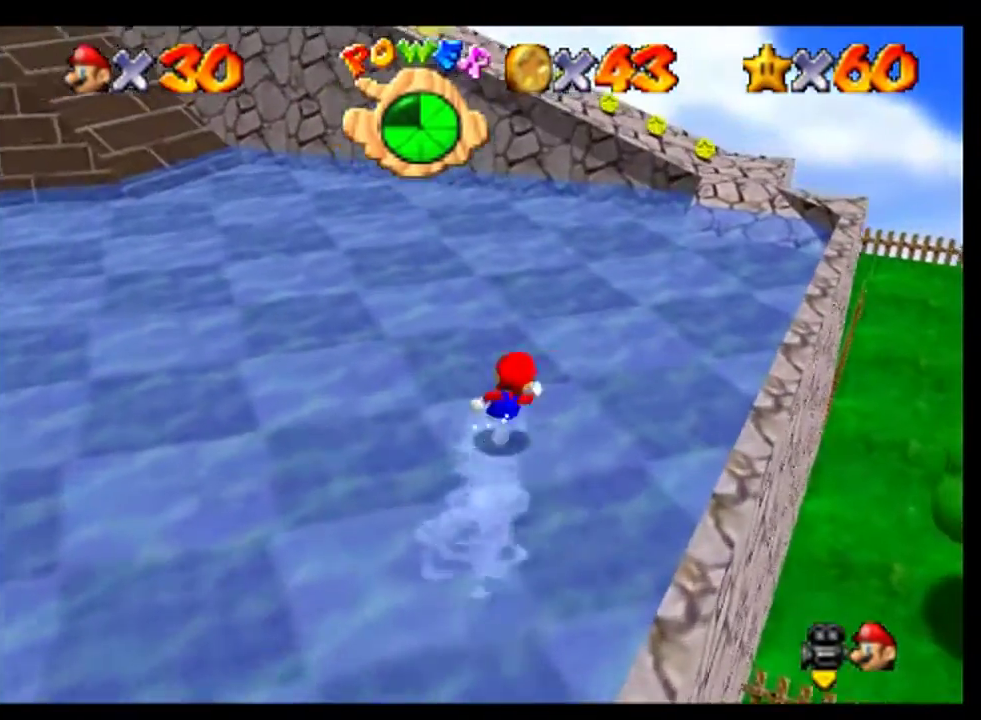
{"buttons": [], "left_stick": "up-right", "events": [[333, "left_stick", "up"], [467, "left_stick", "up-right"]]}
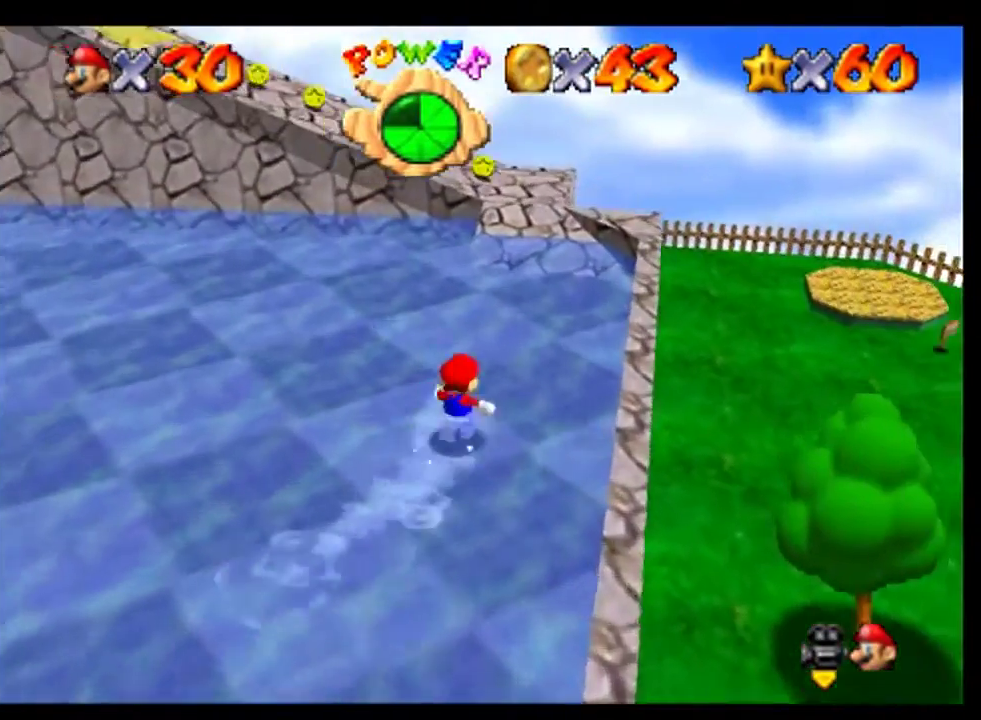
{"buttons": [], "left_stick": "up", "events": [[100, "left_stick", "up"]]}
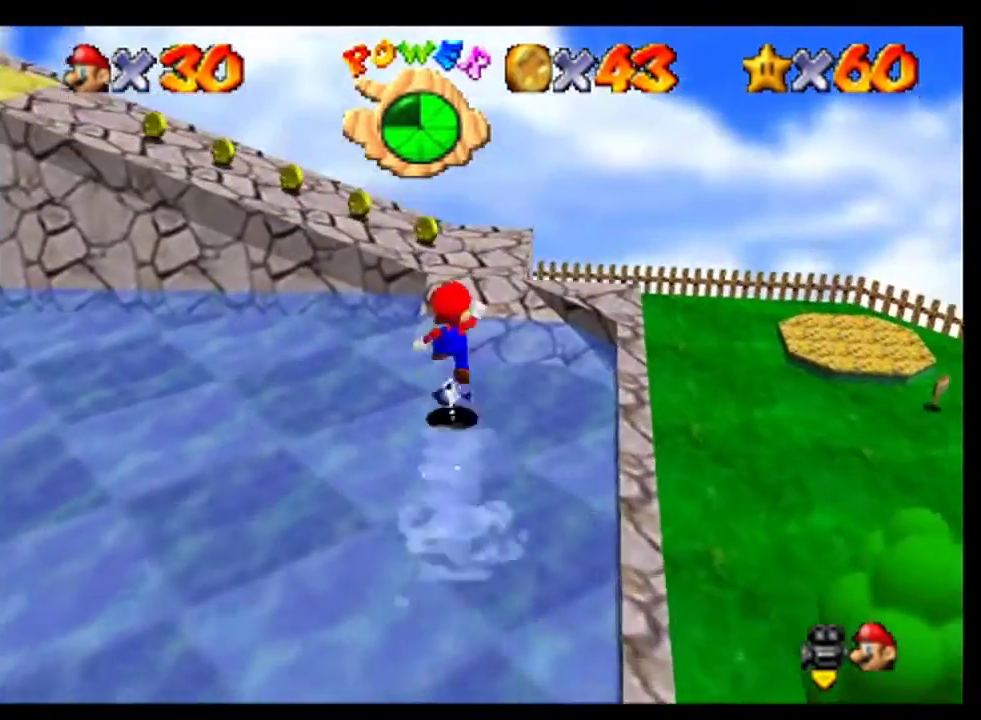
{"buttons": ["C_RIGHT"], "left_stick": "up", "events": [[33, "C_RIGHT", "down"], [133, "C_RIGHT", "up"], [200, "C_RIGHT", "down"], [267, "C_RIGHT", "up"], [367, "C_RIGHT", "down"]]}
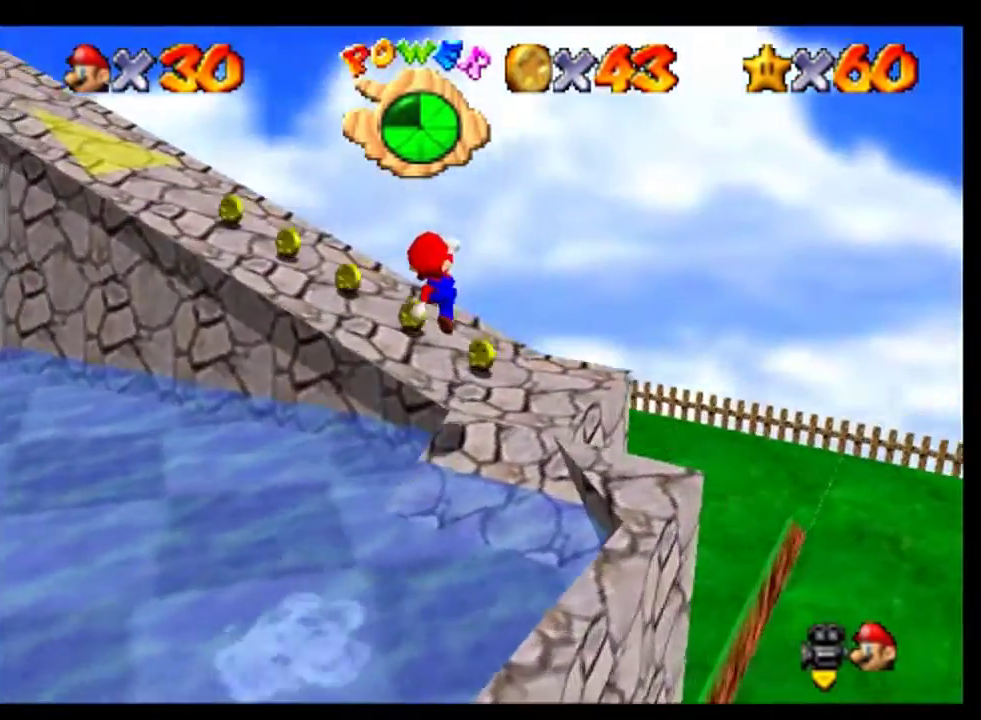
{"buttons": [], "left_stick": "left", "events": [[67, "C_RIGHT", "up"], [200, "left_stick", "up-left"], [367, "left_stick", "left"]]}
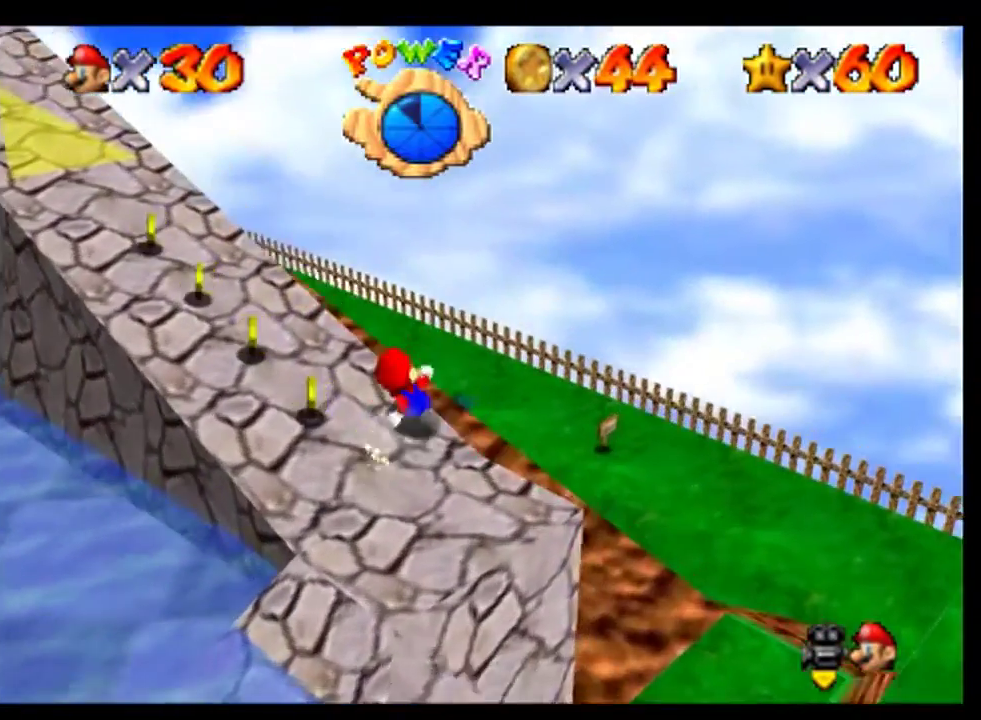
{"buttons": [], "left_stick": "up-left", "events": [[400, "left_stick", "up-left"]]}
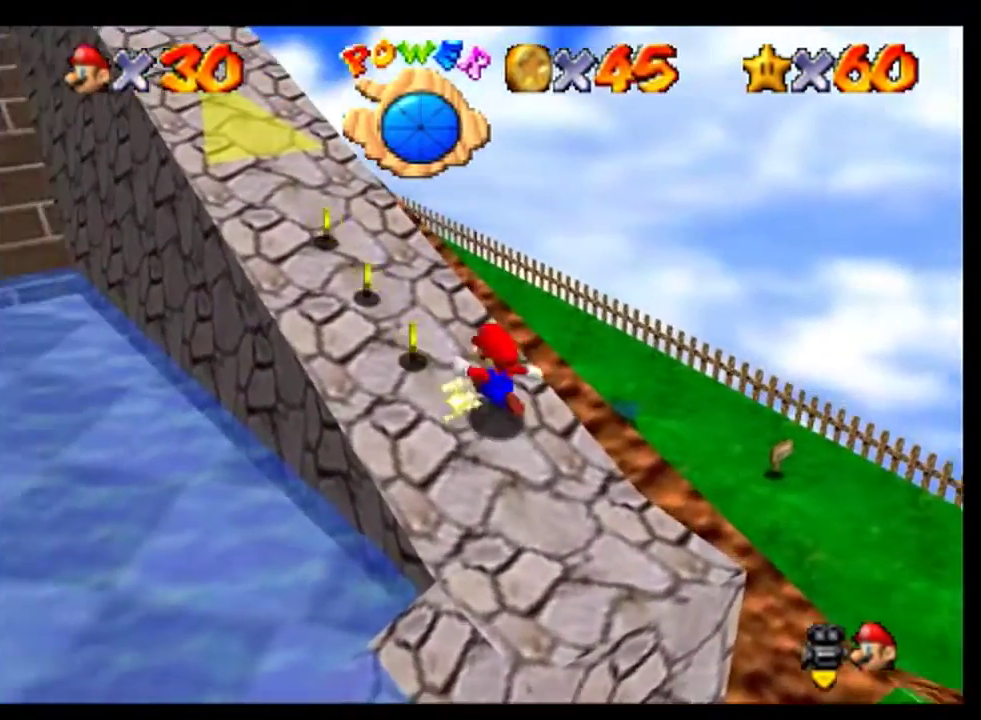
{"buttons": [], "left_stick": "up-left", "events": [[67, "left_stick", "up"], [133, "C_RIGHT", "down"], [267, "C_RIGHT", "up"], [267, "left_stick", "up-left"], [367, "left_stick", "left"], [500, "left_stick", "up-left"]]}